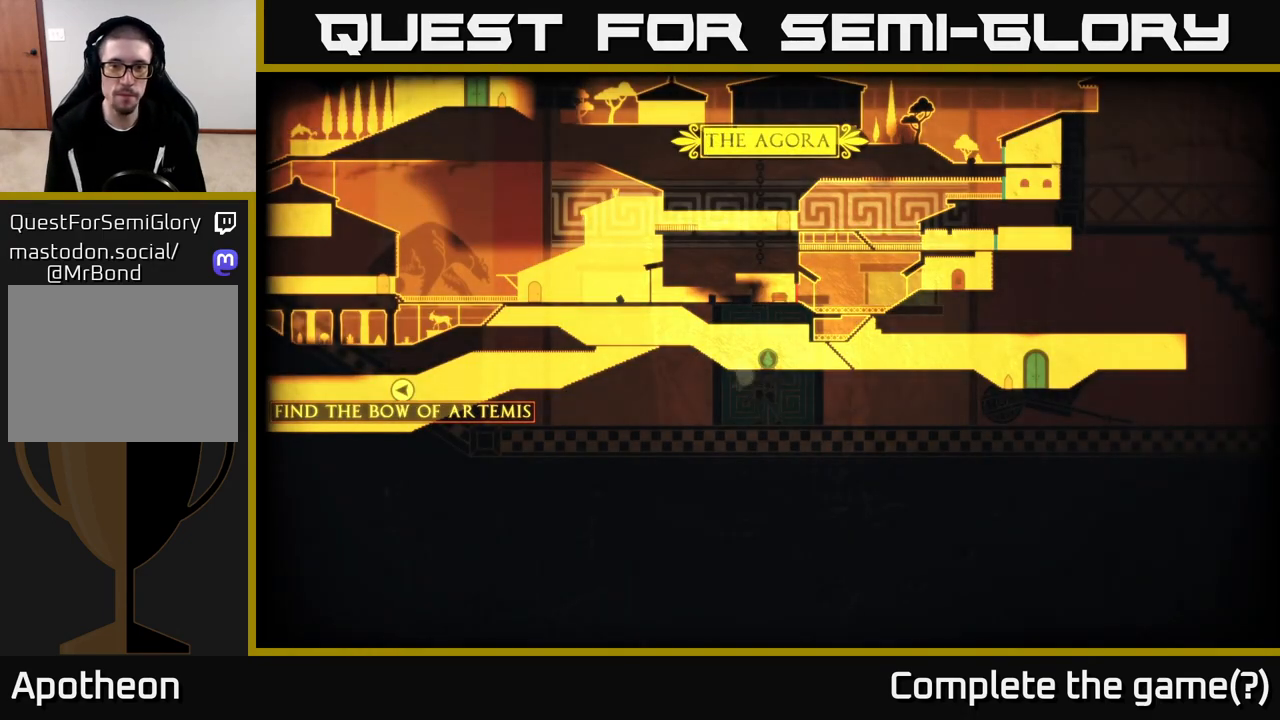
Gameplay with a controller (Xbox layout); each line is a JSON object with the inputs held at the frame after it. "events" lists button and stick changes between this image and that frame as [ms after this image, input, new state], when the widget could be followed in between.
{"buttons": [], "left_stick": "center", "right_stick": "up-right", "events": [[250, "right_stick", "up-right"], [283, "left_stick", "right"], [383, "left_stick", "center"]]}
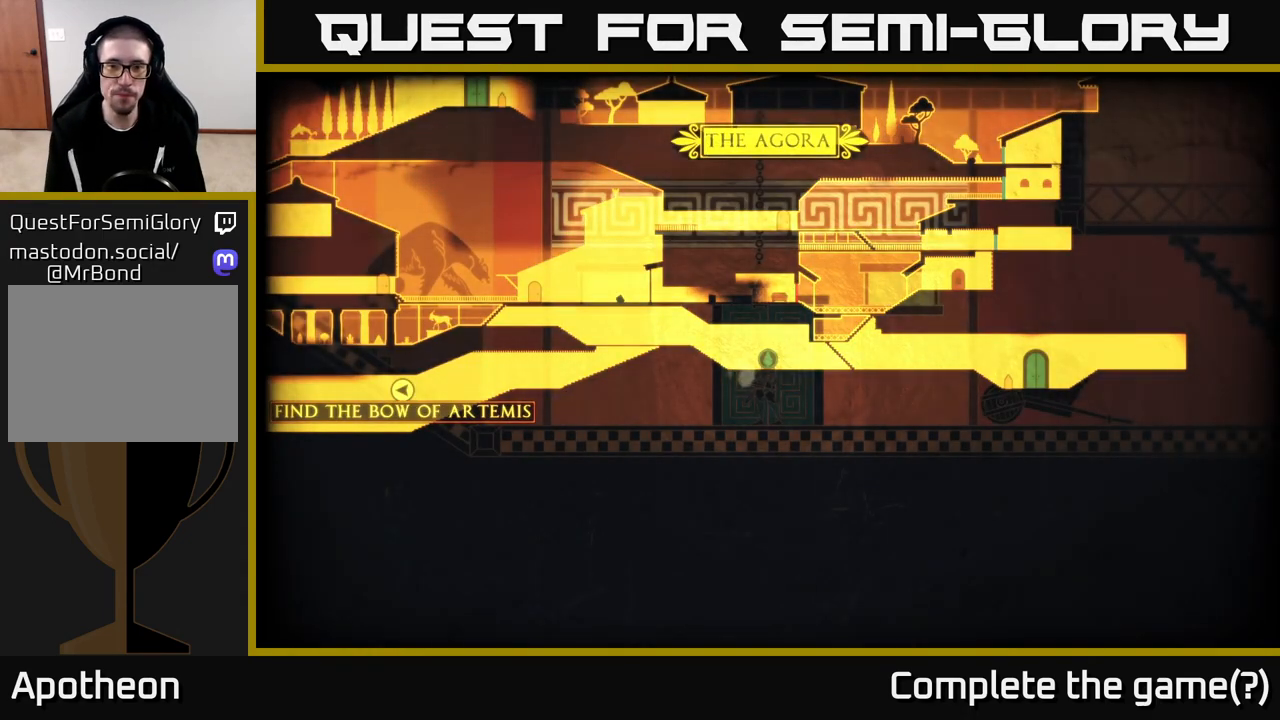
{"buttons": [], "left_stick": "right", "right_stick": "right", "events": [[67, "SELECT", "down"], [67, "right_stick", "center"], [200, "SELECT", "up"], [317, "right_stick", "right"], [383, "left_stick", "right"]]}
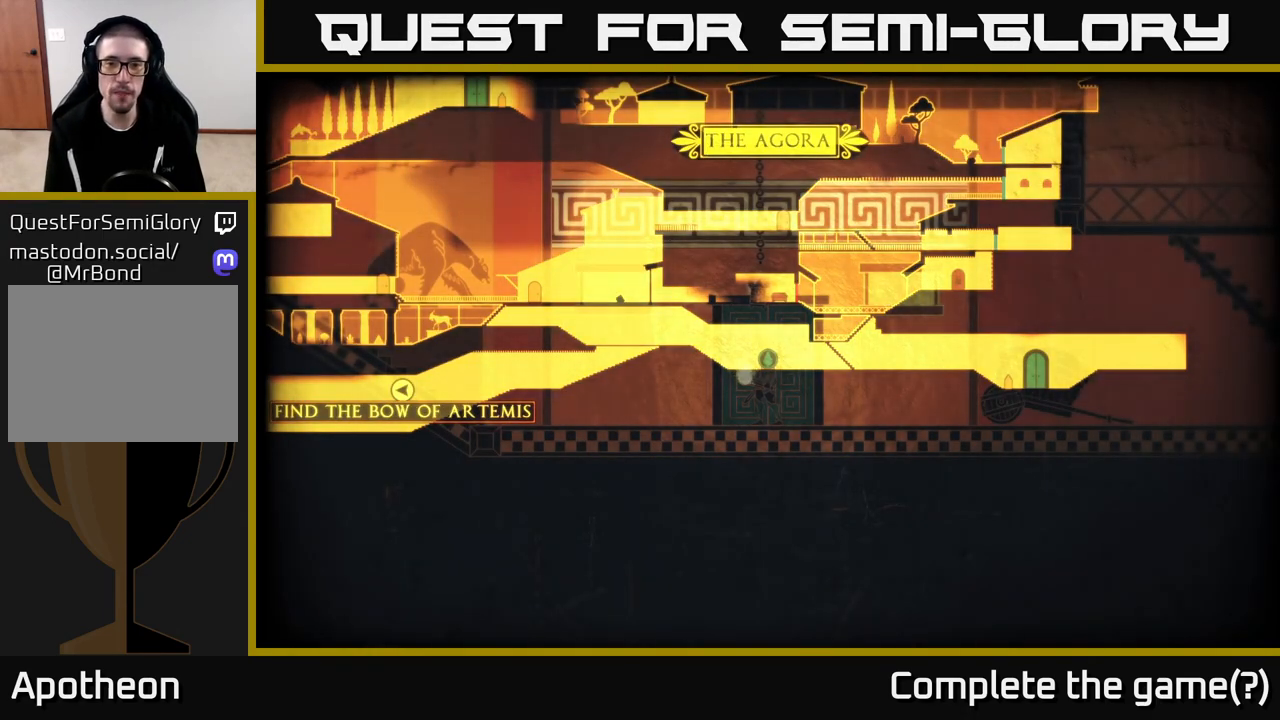
{"buttons": [], "left_stick": "center", "right_stick": "center", "events": [[300, "right_stick", "center"], [333, "left_stick", "center"]]}
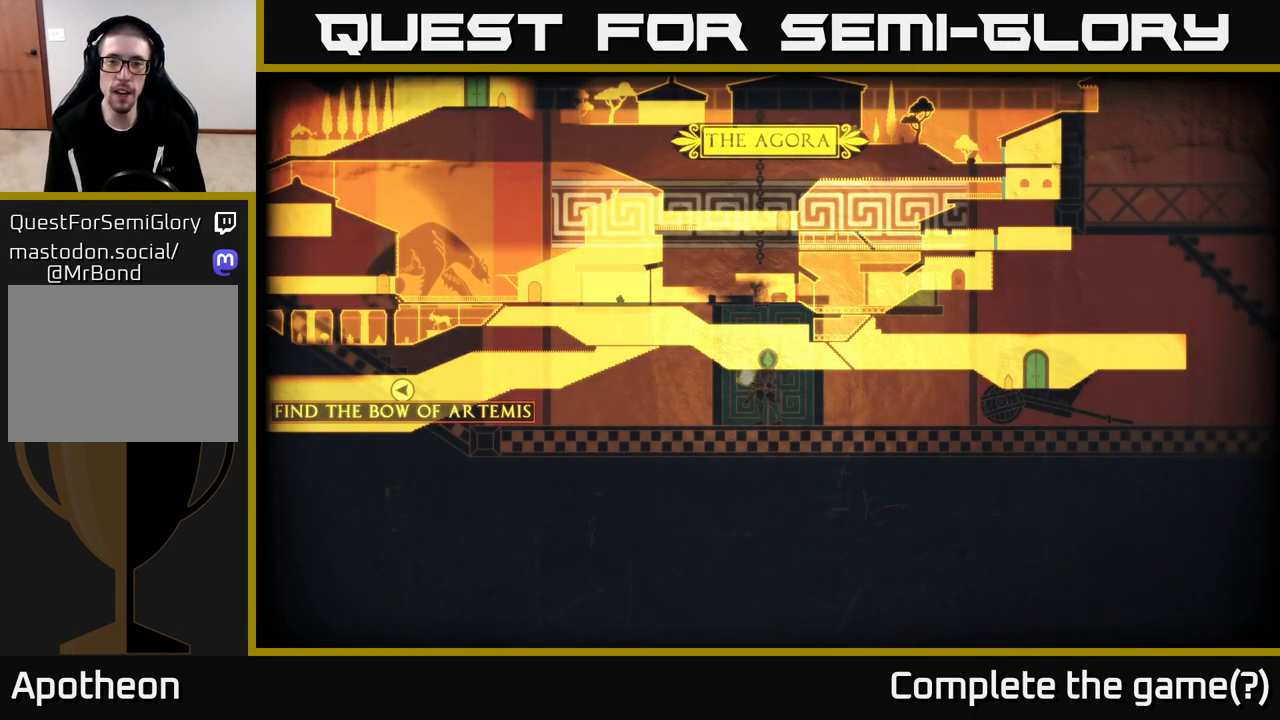
{"buttons": [], "left_stick": "right", "right_stick": "center", "events": [[350, "left_stick", "right"]]}
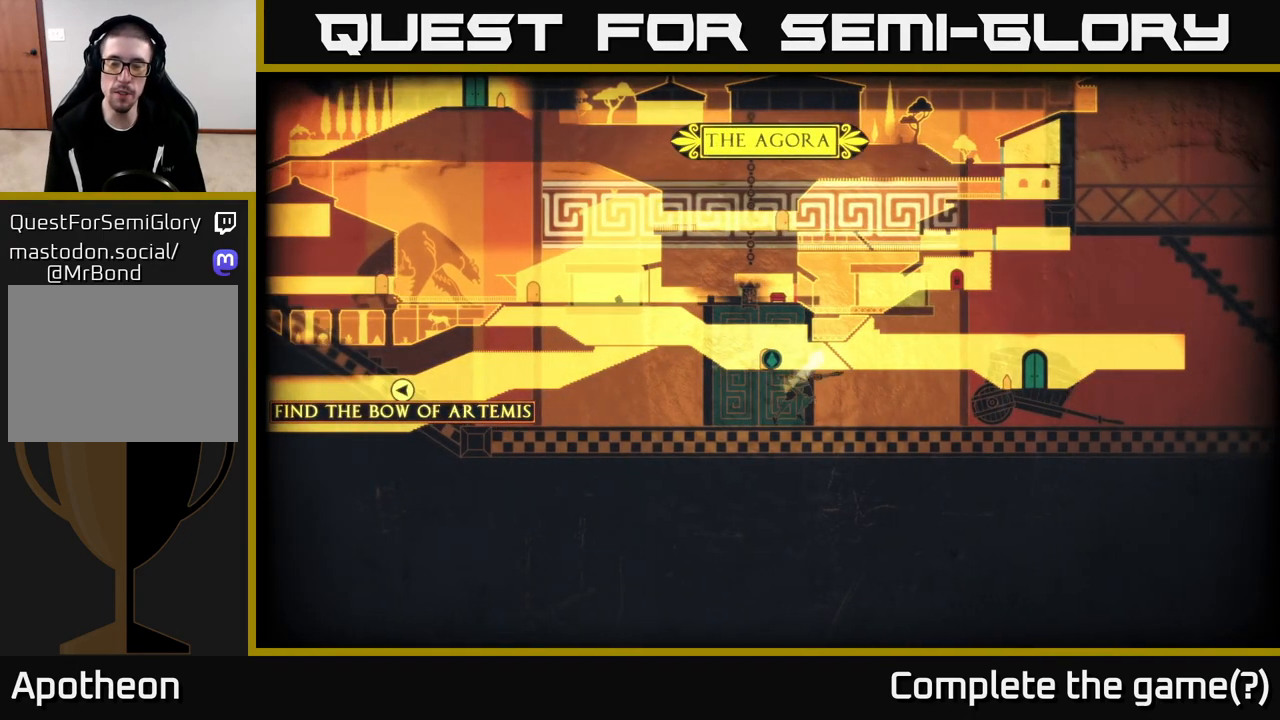
{"buttons": [], "left_stick": "right", "right_stick": "up-right", "events": [[133, "right_stick", "right"], [433, "right_stick", "up-right"]]}
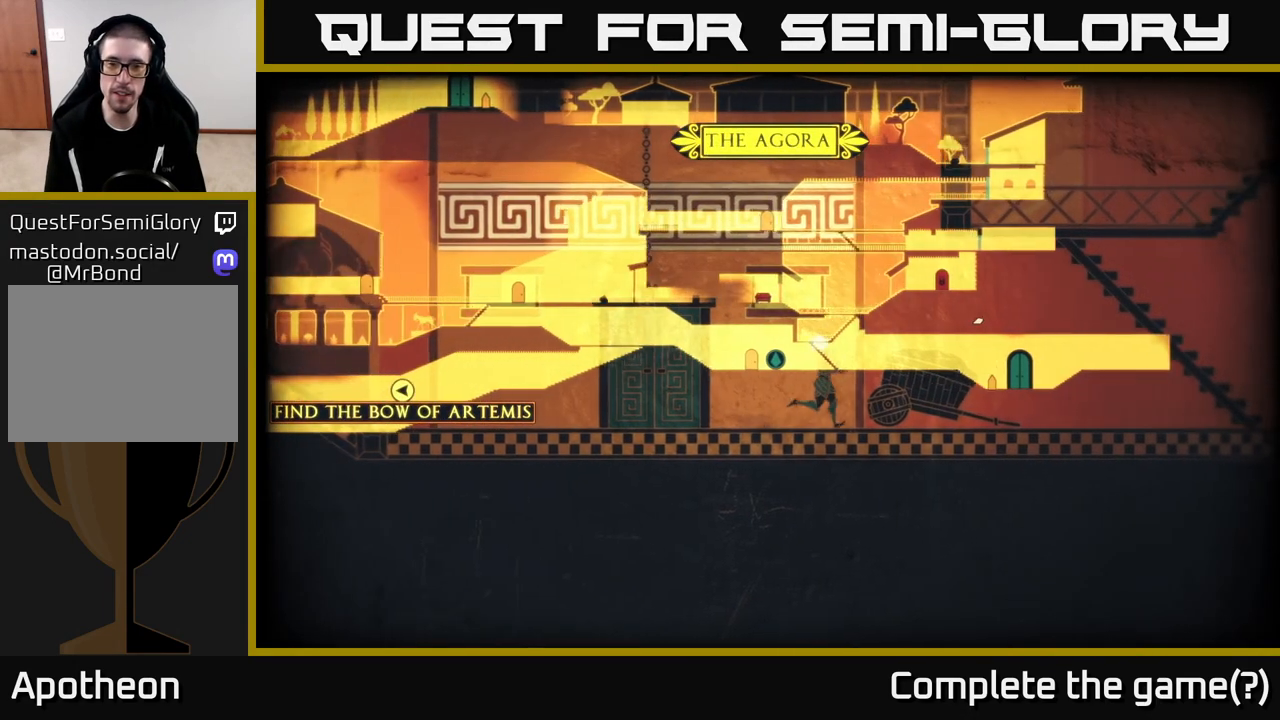
{"buttons": [], "left_stick": "right", "right_stick": "center", "events": [[100, "right_stick", "center"], [150, "SELECT", "down"], [300, "SELECT", "up"]]}
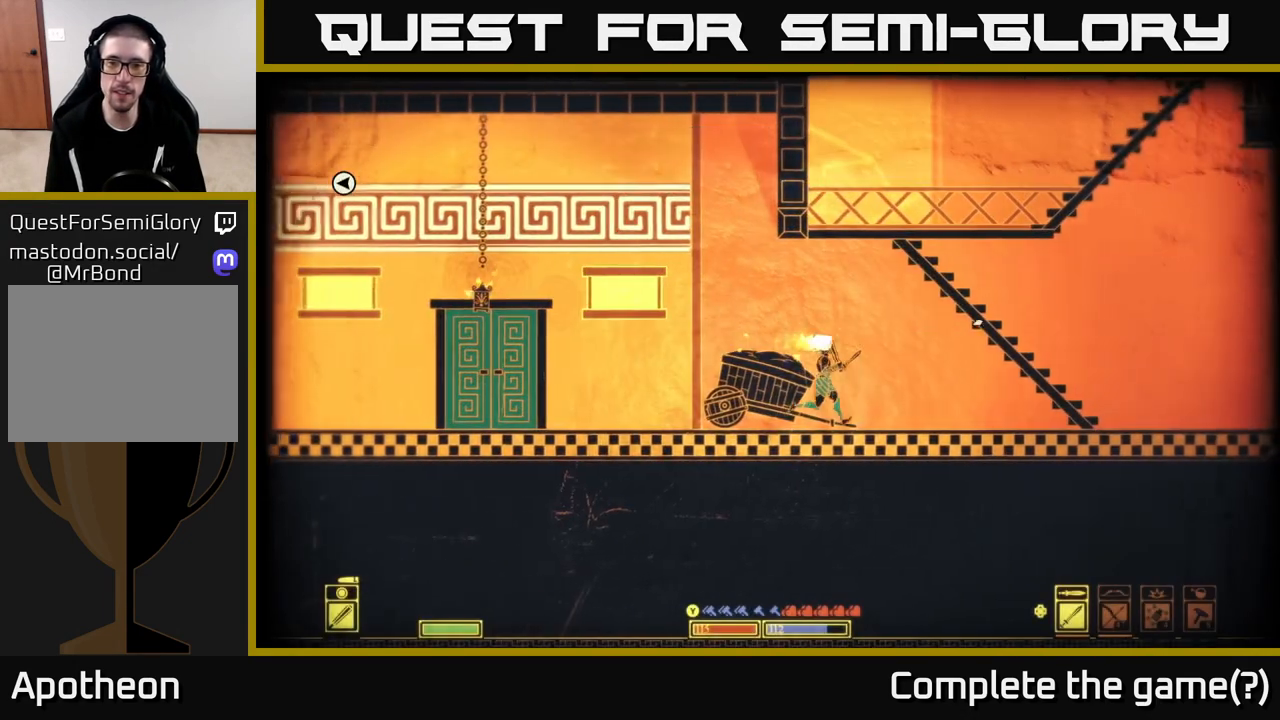
{"buttons": ["A"], "left_stick": "left", "right_stick": "center", "events": [[217, "A", "down"], [467, "left_stick", "left"]]}
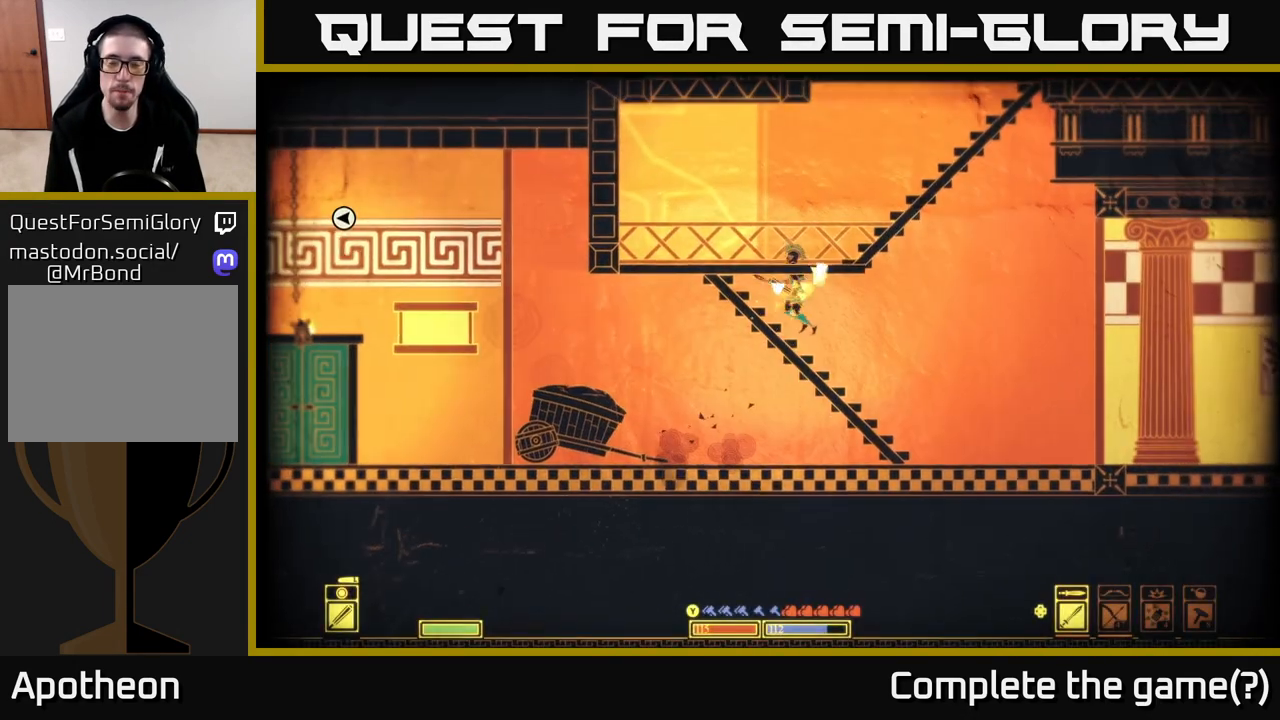
{"buttons": ["A"], "left_stick": "right", "right_stick": "center", "events": [[100, "A", "up"], [150, "left_stick", "center"], [283, "left_stick", "right"], [317, "A", "down"]]}
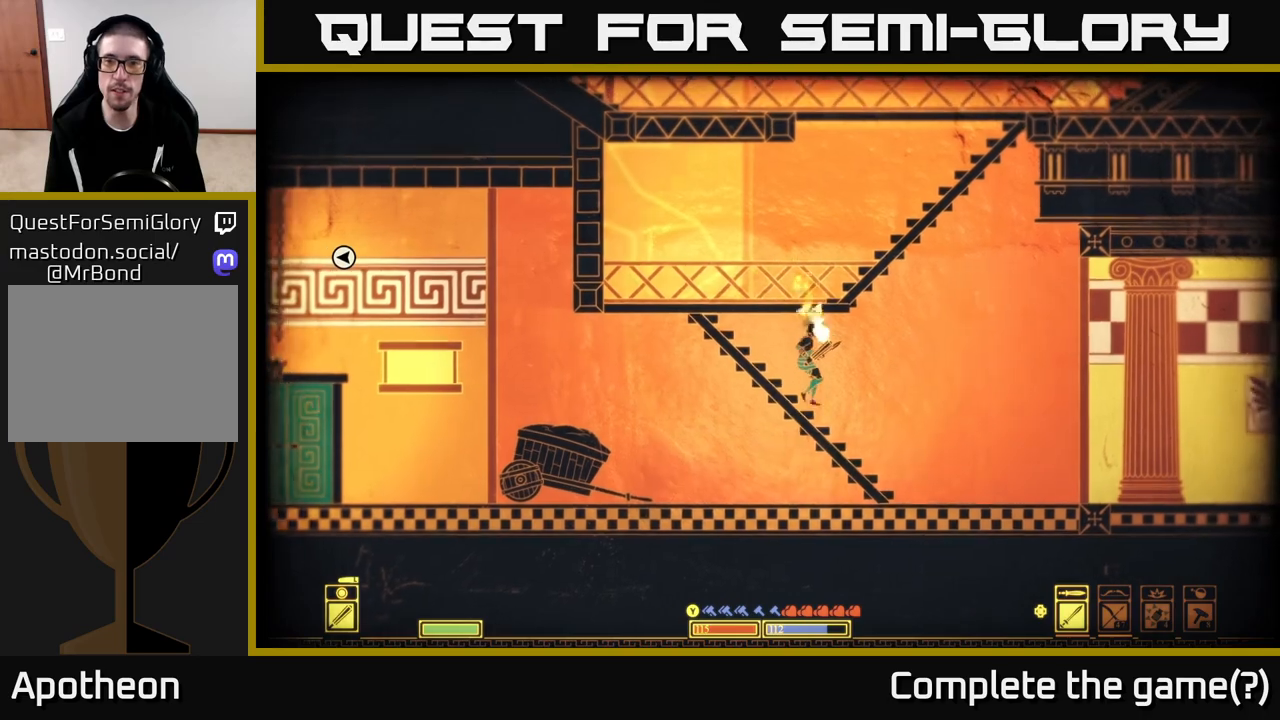
{"buttons": ["A"], "left_stick": "up-left", "right_stick": "center", "events": [[100, "A", "up"], [150, "left_stick", "up-left"], [167, "A", "down"]]}
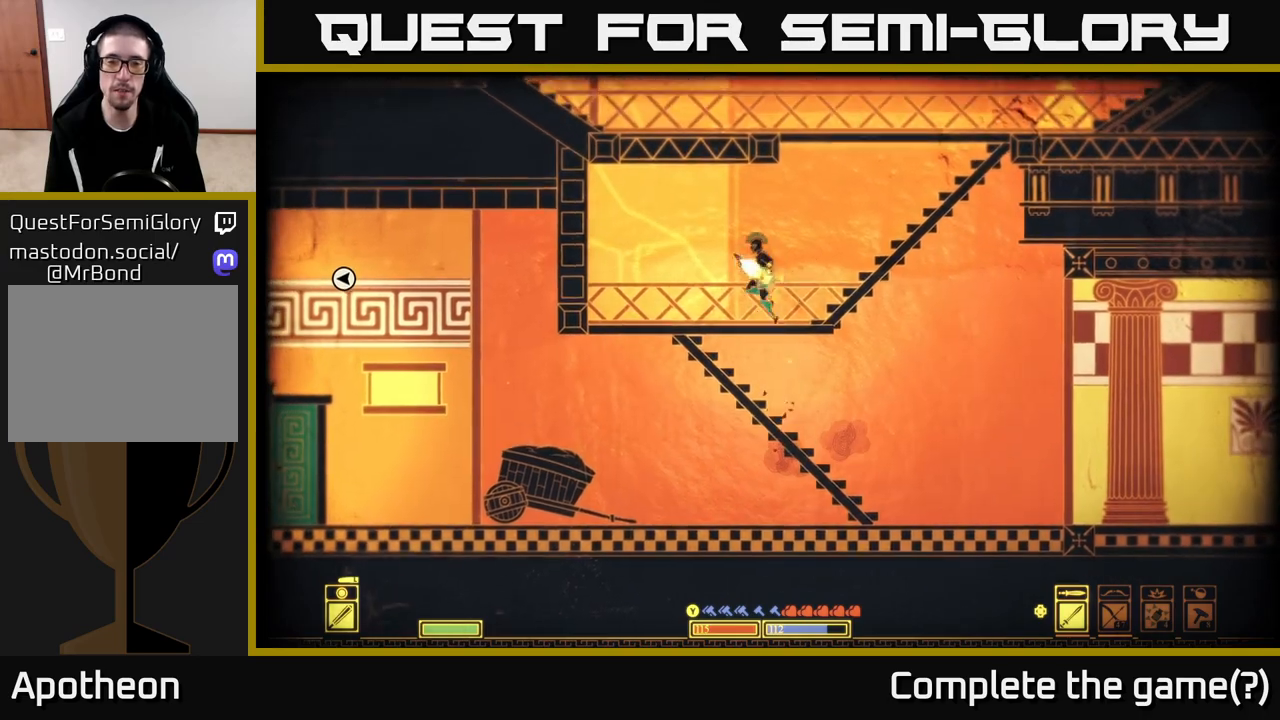
{"buttons": [], "left_stick": "right", "right_stick": "center", "events": [[50, "left_stick", "right"], [117, "A", "up"]]}
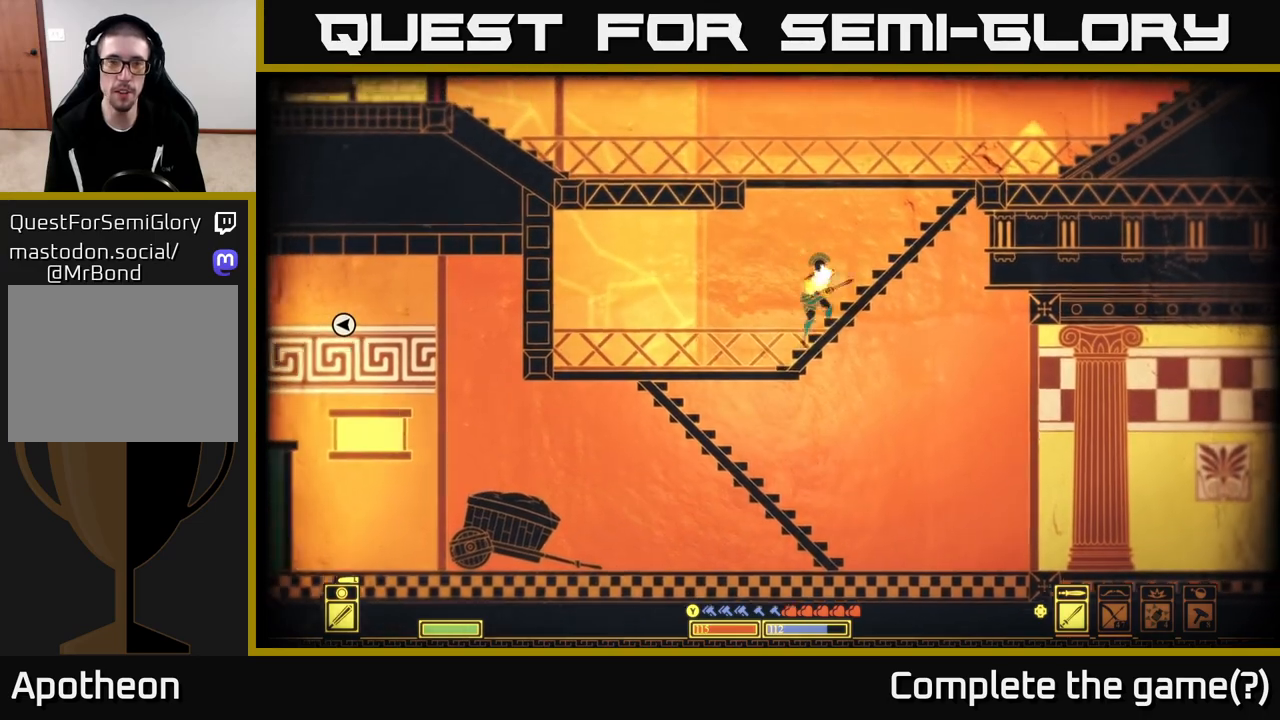
{"buttons": ["A"], "left_stick": "right", "right_stick": "center", "events": [[83, "A", "down"]]}
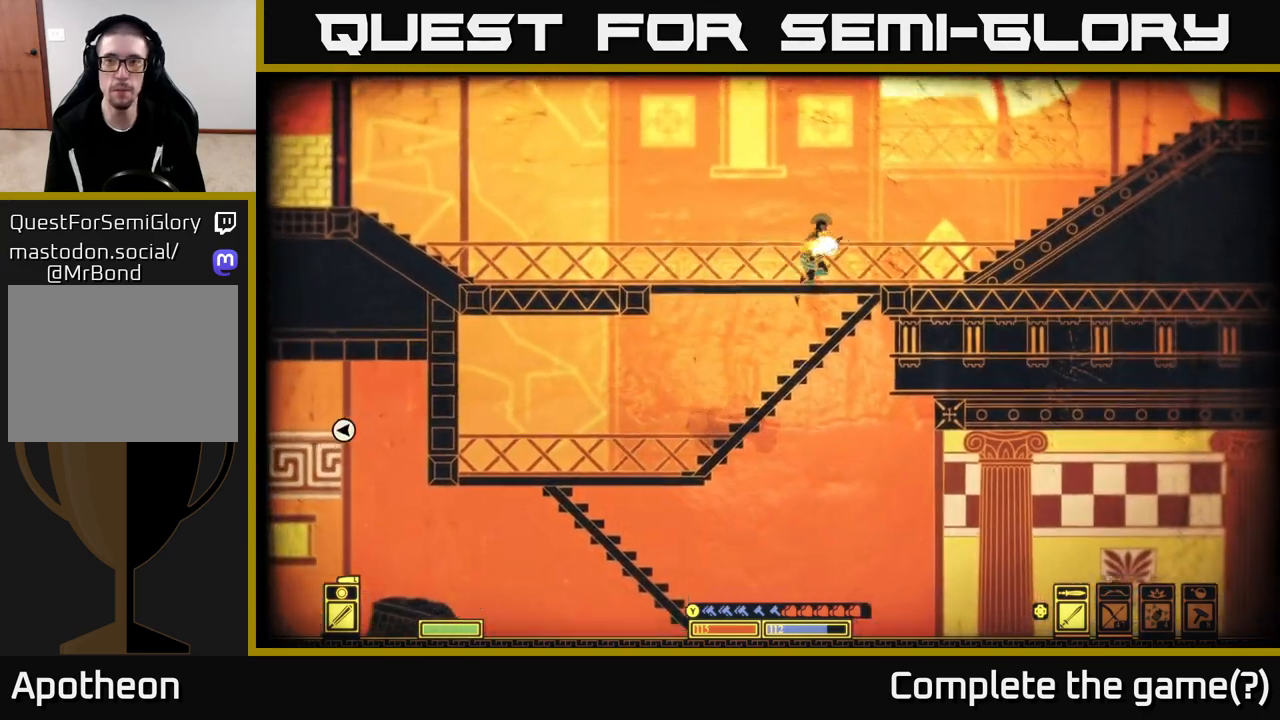
{"buttons": [], "left_stick": "right", "right_stick": "center", "events": [[117, "A", "up"]]}
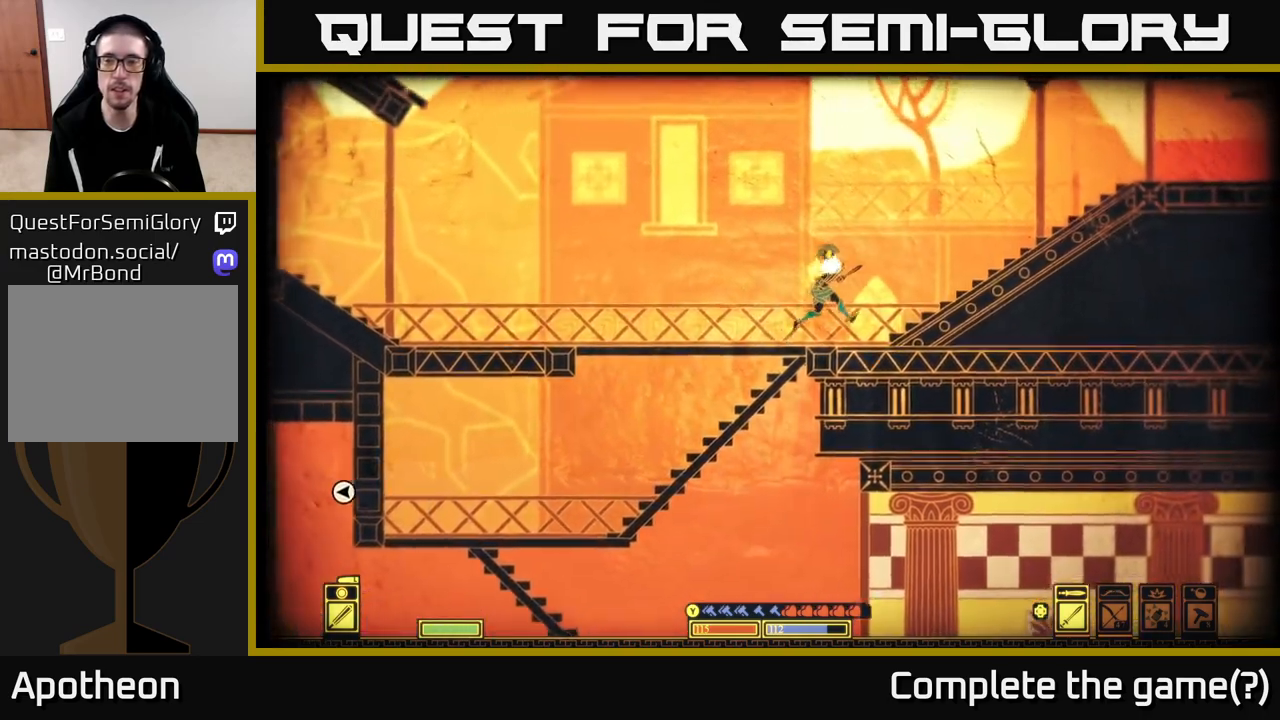
{"buttons": ["A"], "left_stick": "right", "right_stick": "center", "events": [[267, "A", "down"]]}
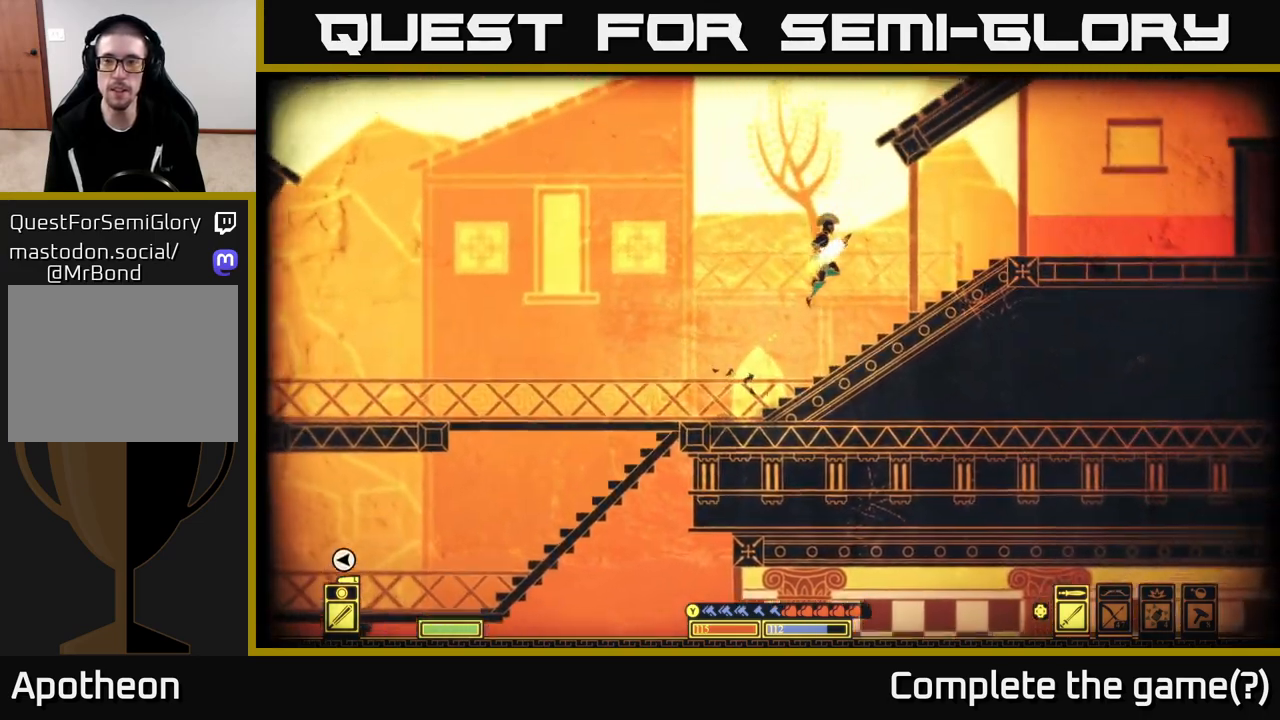
{"buttons": [], "left_stick": "right", "right_stick": "center", "events": [[250, "A", "up"]]}
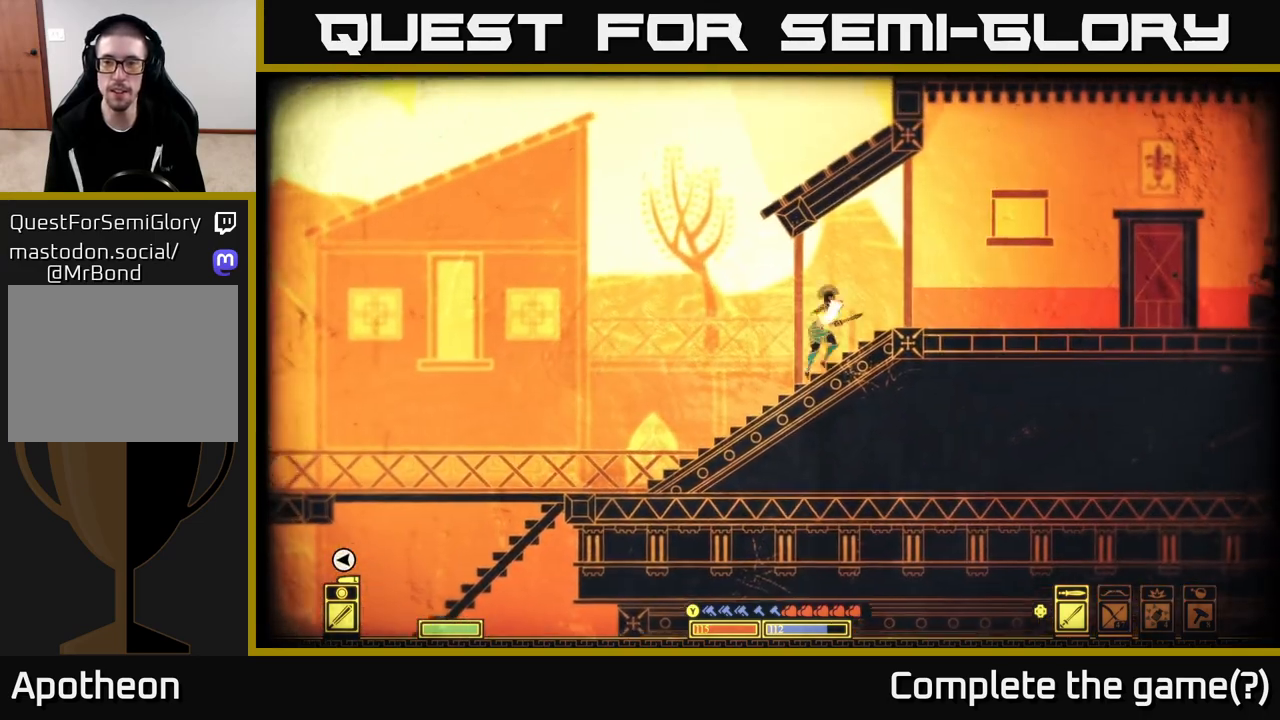
{"buttons": [], "left_stick": "right", "right_stick": "center", "events": []}
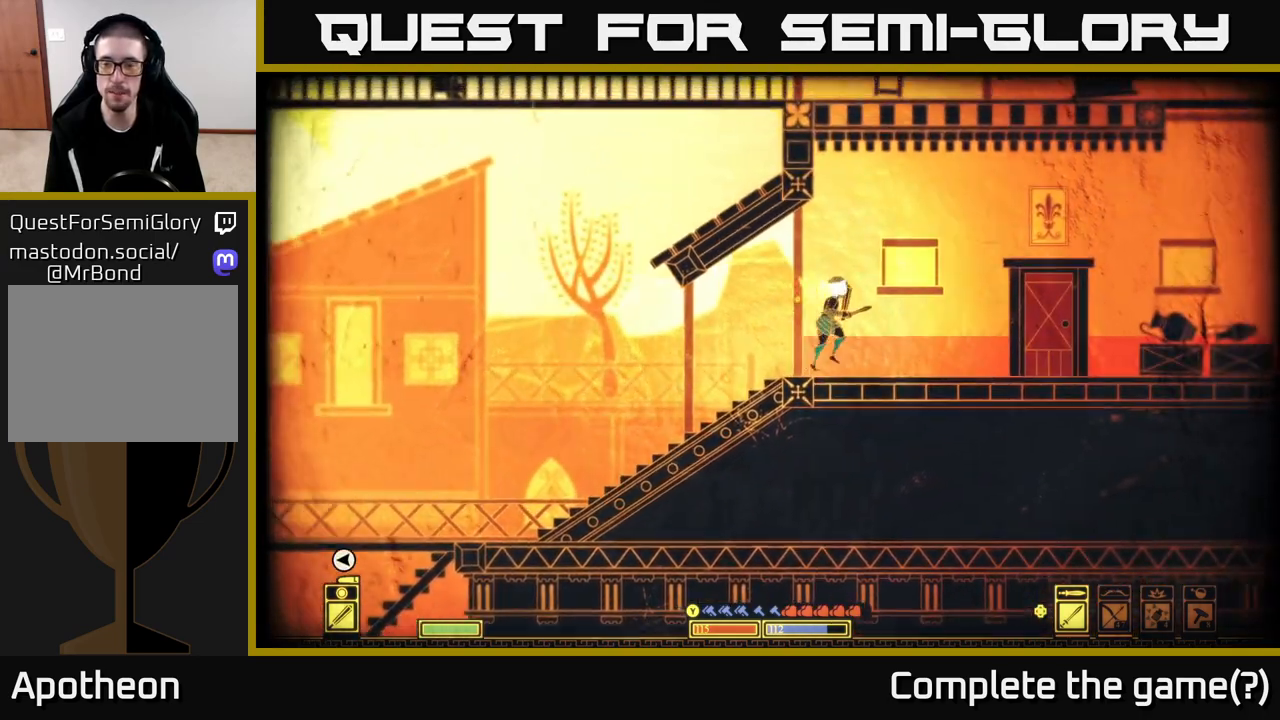
{"buttons": [], "left_stick": "right", "right_stick": "center", "events": []}
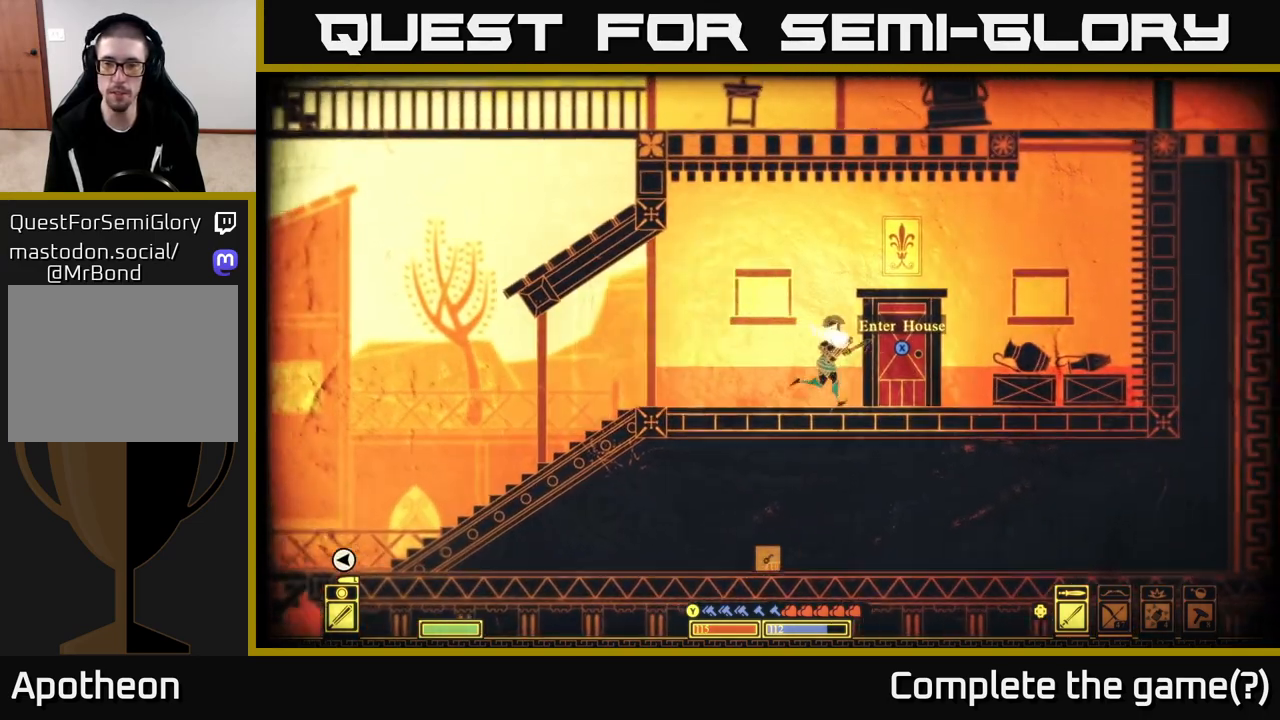
{"buttons": [], "left_stick": "right", "right_stick": "right", "events": [[100, "right_stick", "right"], [300, "left_stick", "center"], [467, "left_stick", "right"]]}
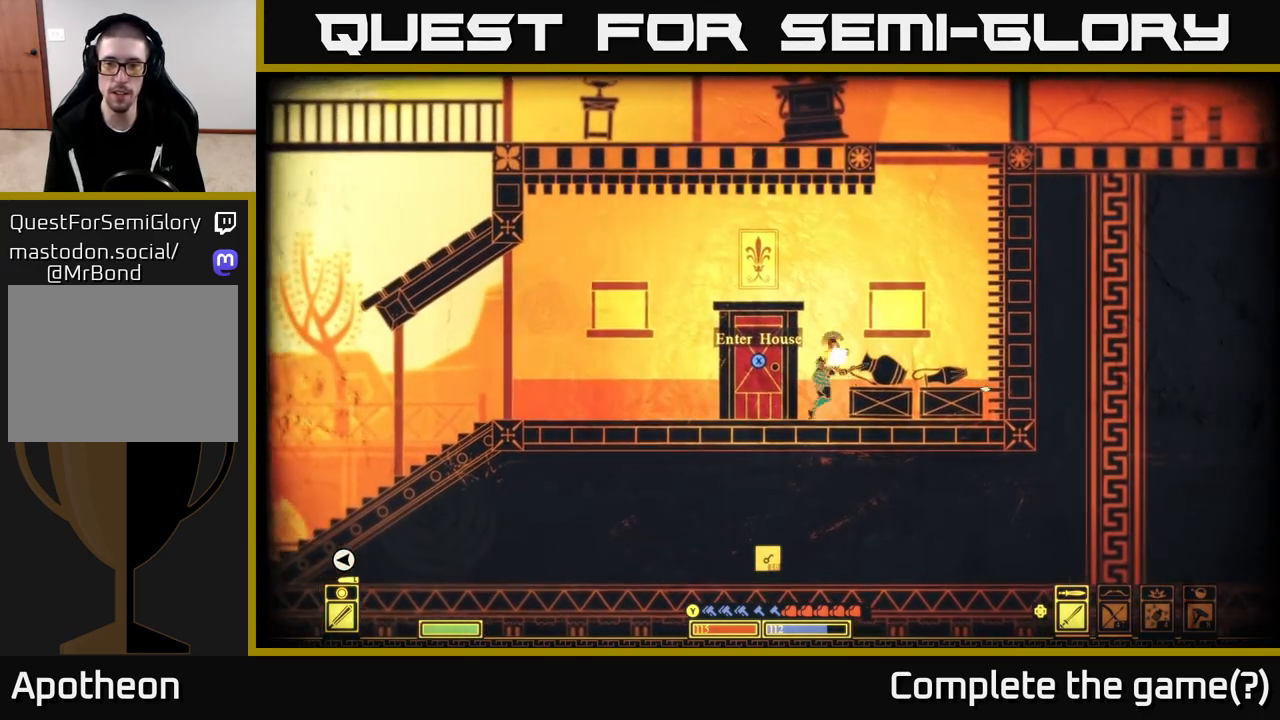
{"buttons": [], "left_stick": "center", "right_stick": "down-right", "events": [[33, "R2", "down"], [83, "R2", "up"], [217, "left_stick", "center"], [233, "right_stick", "down-right"]]}
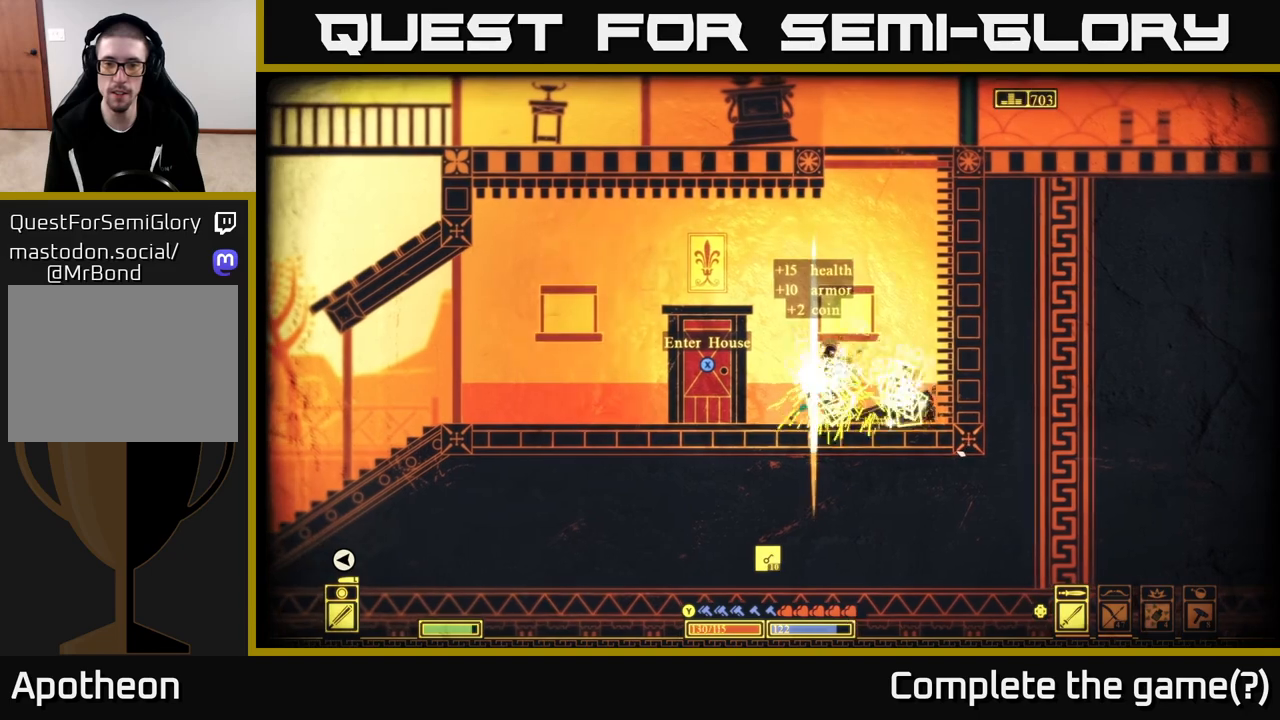
{"buttons": [], "left_stick": "right", "right_stick": "center", "events": [[383, "left_stick", "right"], [433, "right_stick", "center"]]}
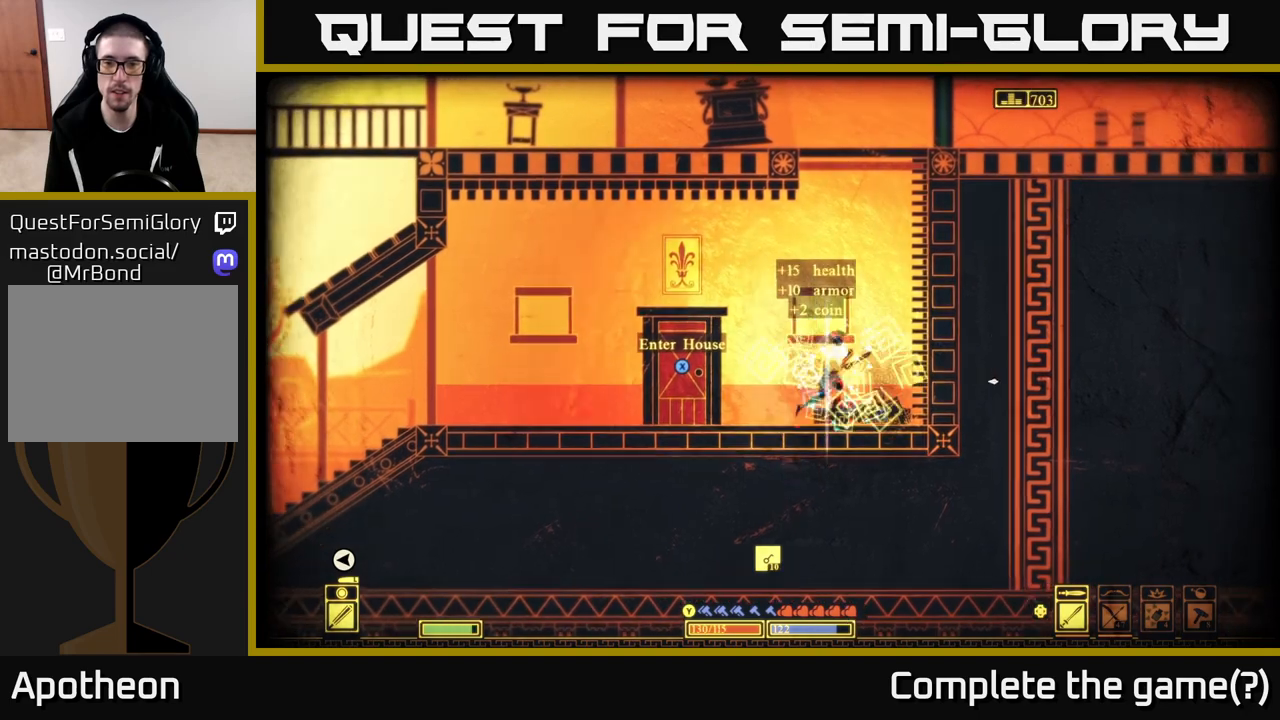
{"buttons": [], "left_stick": "left", "right_stick": "center", "events": [[367, "left_stick", "left"]]}
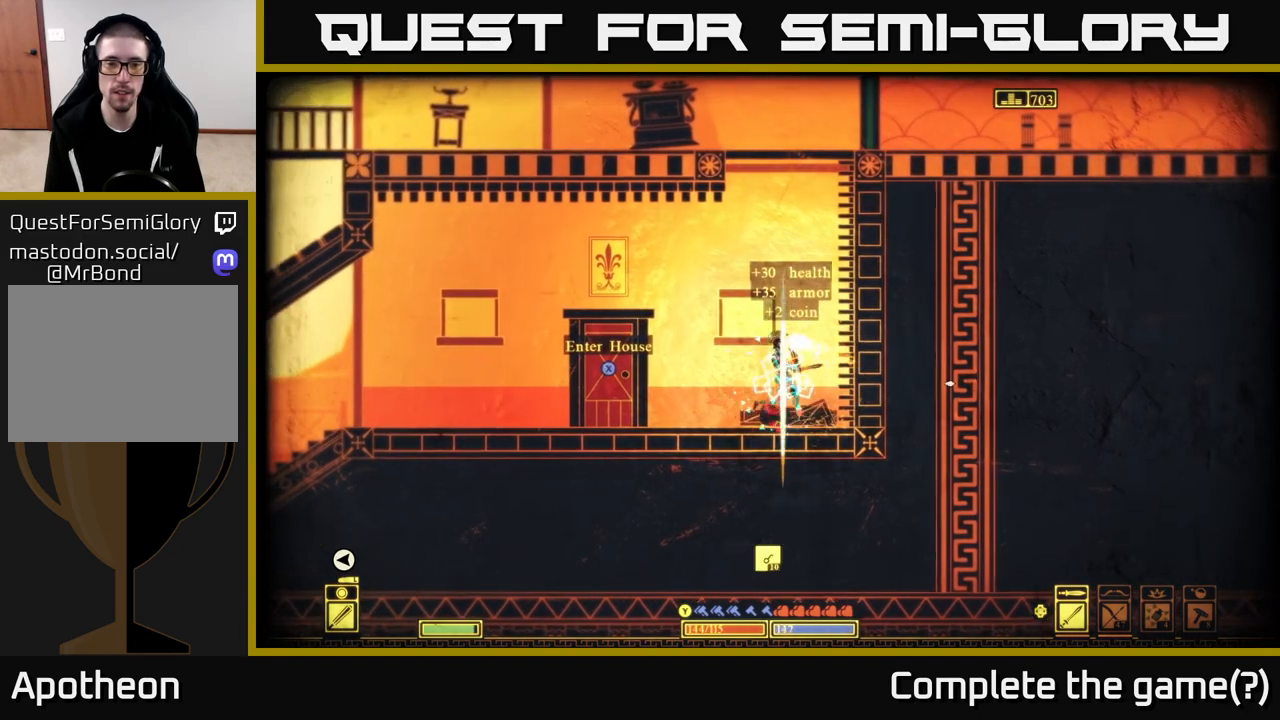
{"buttons": [], "left_stick": "left", "right_stick": "center", "events": []}
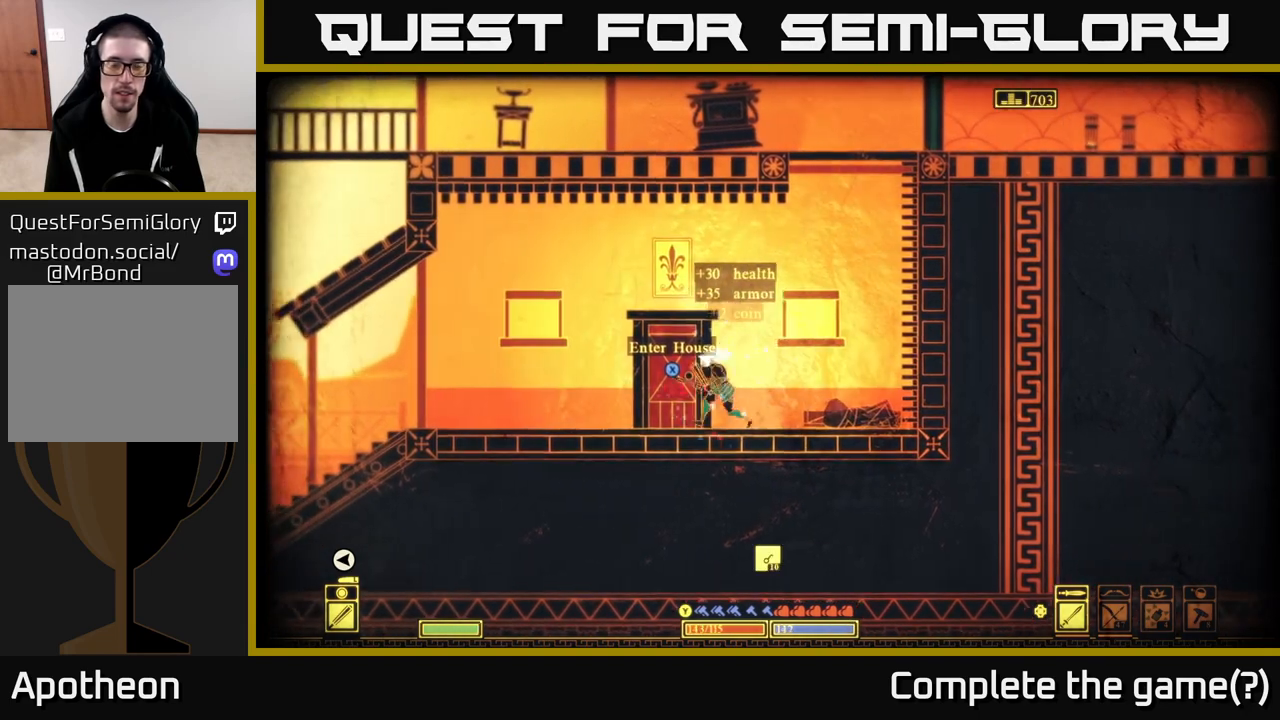
{"buttons": ["X"], "left_stick": "center", "right_stick": "center", "events": [[33, "left_stick", "center"], [50, "X", "down"]]}